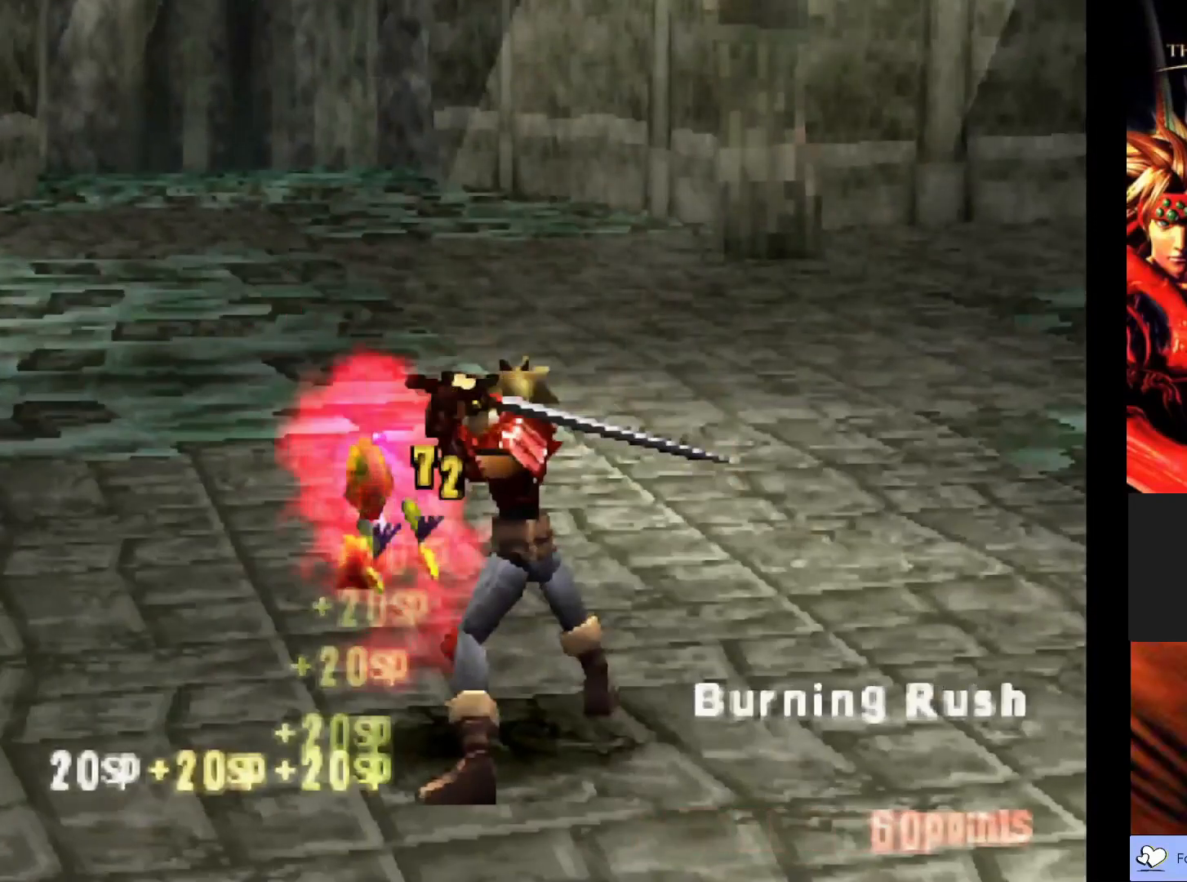
Gameplay with a controller (PlayStation layout); each line is a JSON object with the inputs held at the frame after it. "events" lists button and stick changes between this image and that frame as [ms after this image, input, new state], when the widget could be followed in between. Not read: right_stick.
{"buttons": [], "left_stick": "center", "events": []}
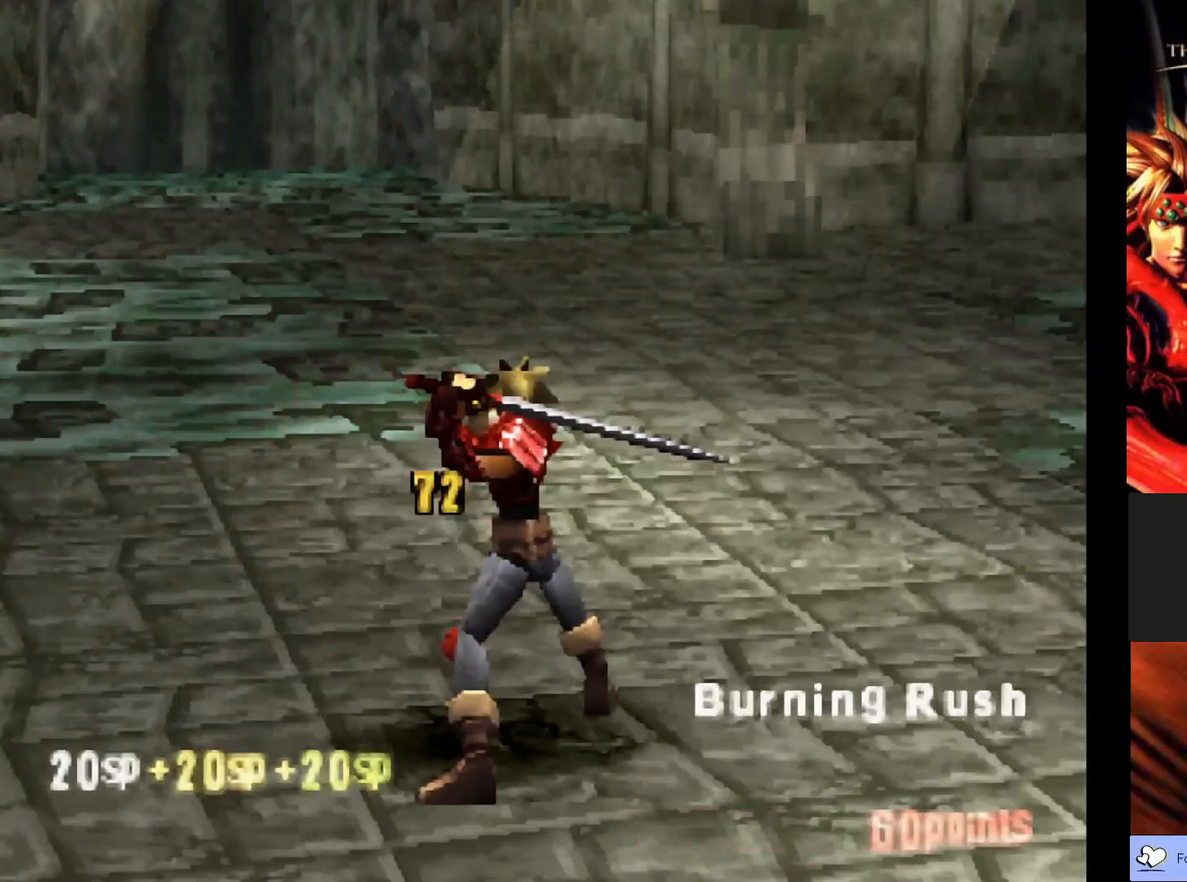
{"buttons": [], "left_stick": "center", "events": []}
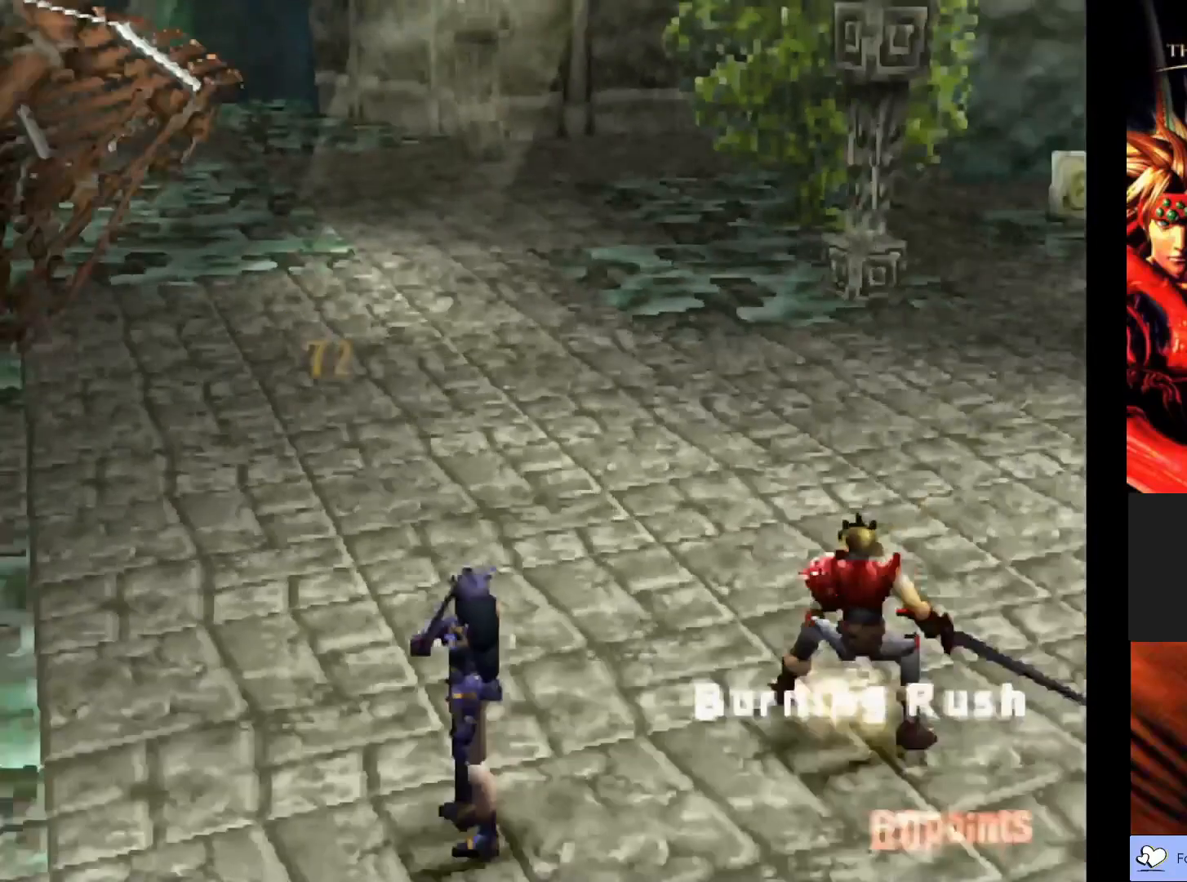
{"buttons": [], "left_stick": "center", "events": []}
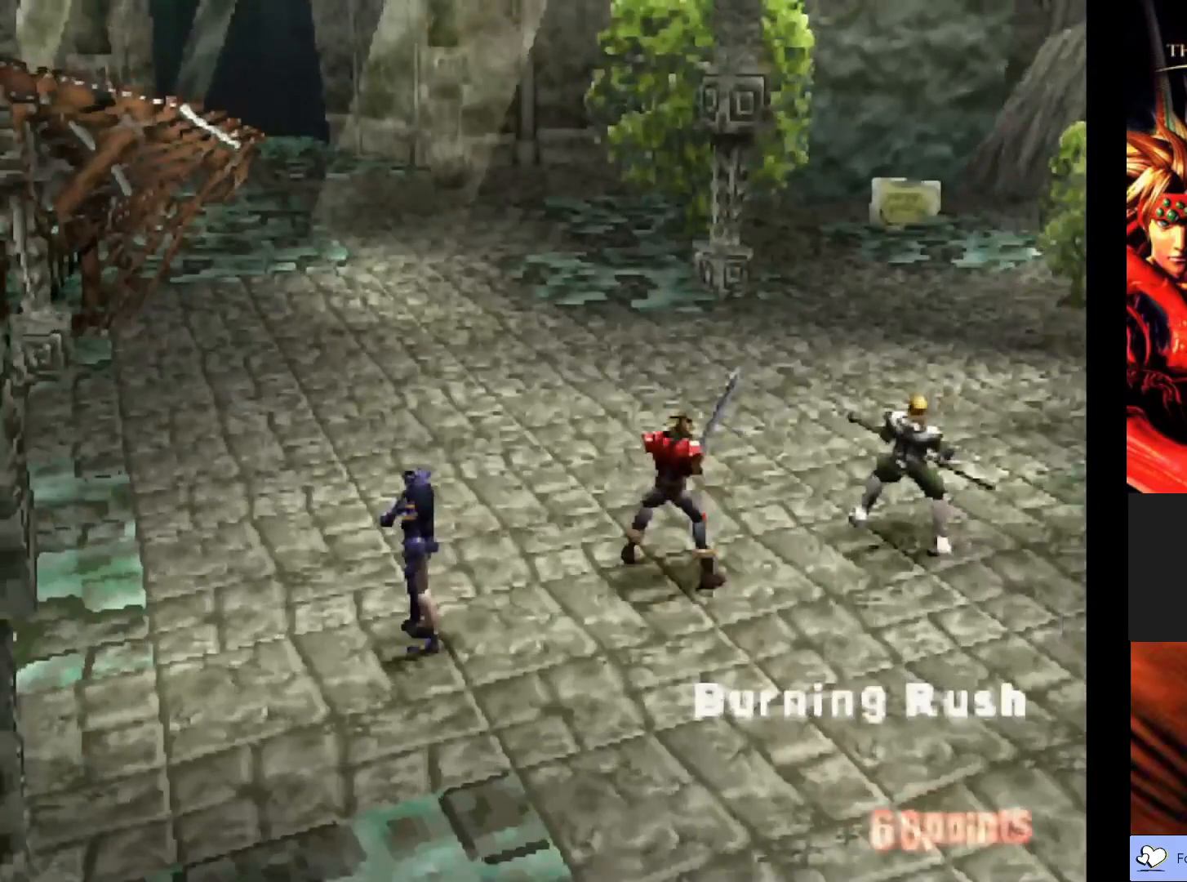
{"buttons": [], "left_stick": "center", "events": []}
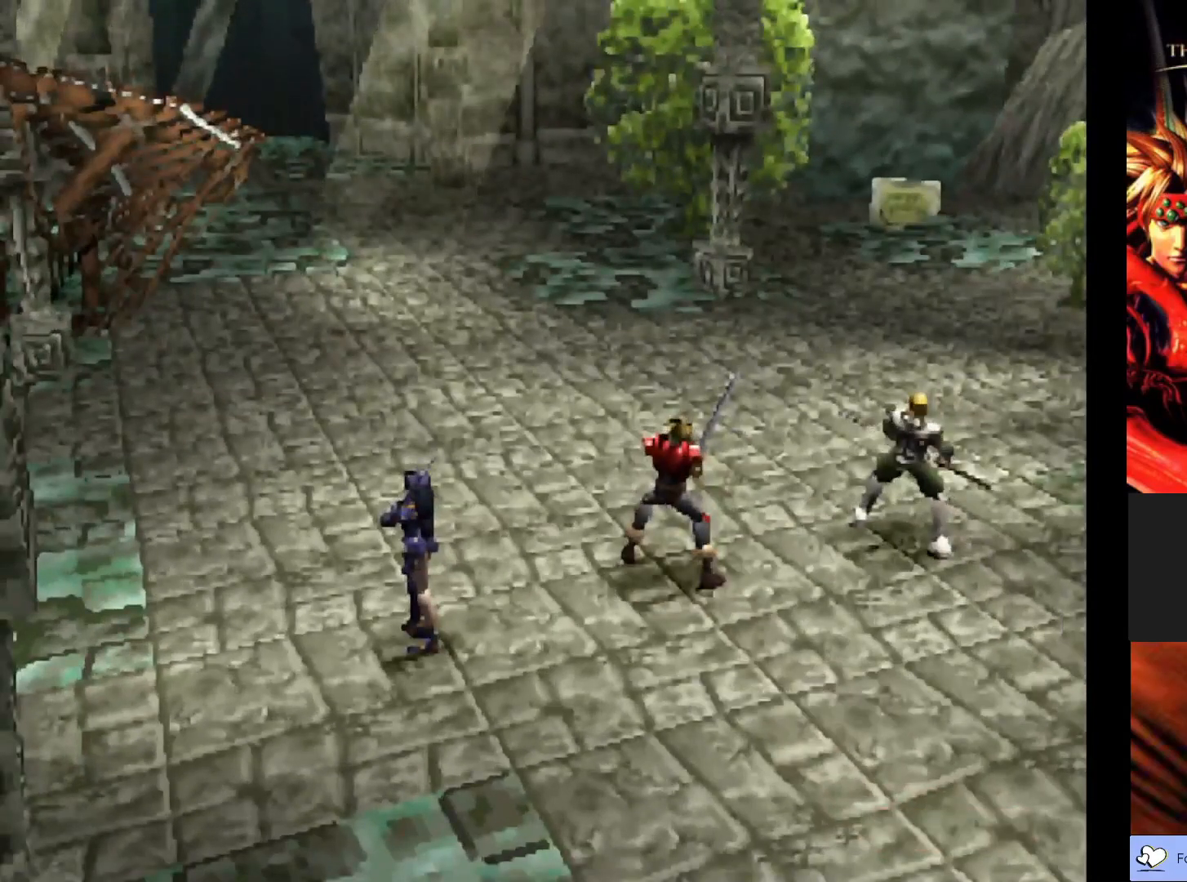
{"buttons": [], "left_stick": "center", "events": []}
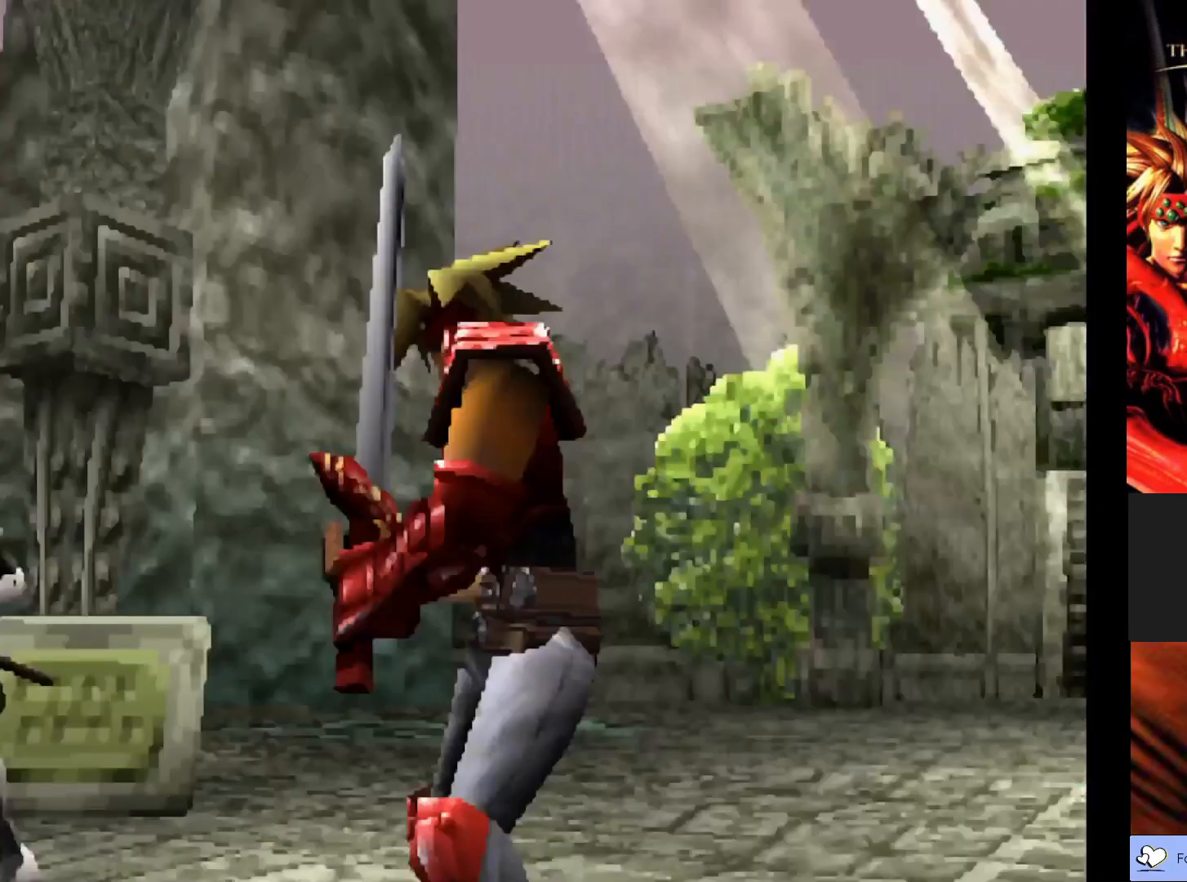
{"buttons": [], "left_stick": "center", "events": [[333, "CROSS", "down"], [483, "CROSS", "up"]]}
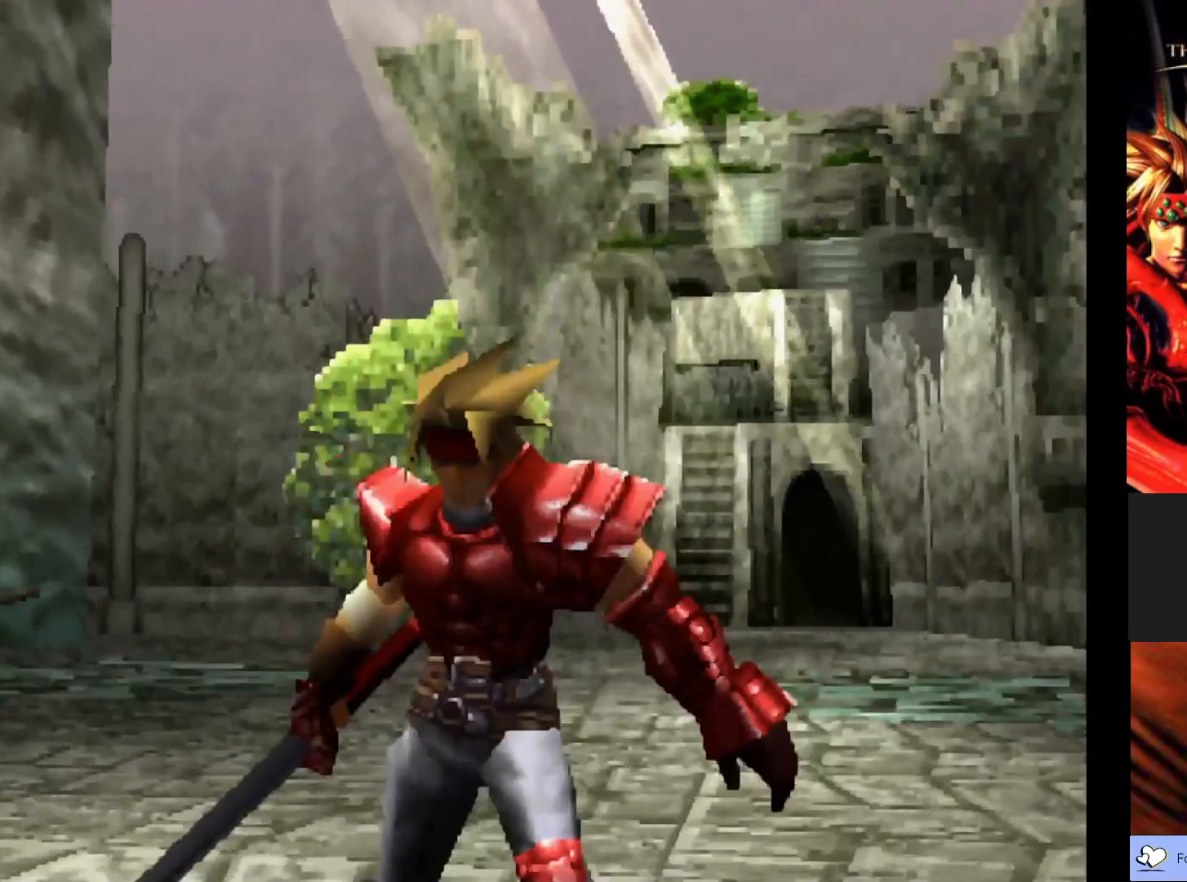
{"buttons": ["CROSS"], "left_stick": "center", "events": [[117, "CROSS", "down"], [250, "CROSS", "up"], [400, "CROSS", "down"]]}
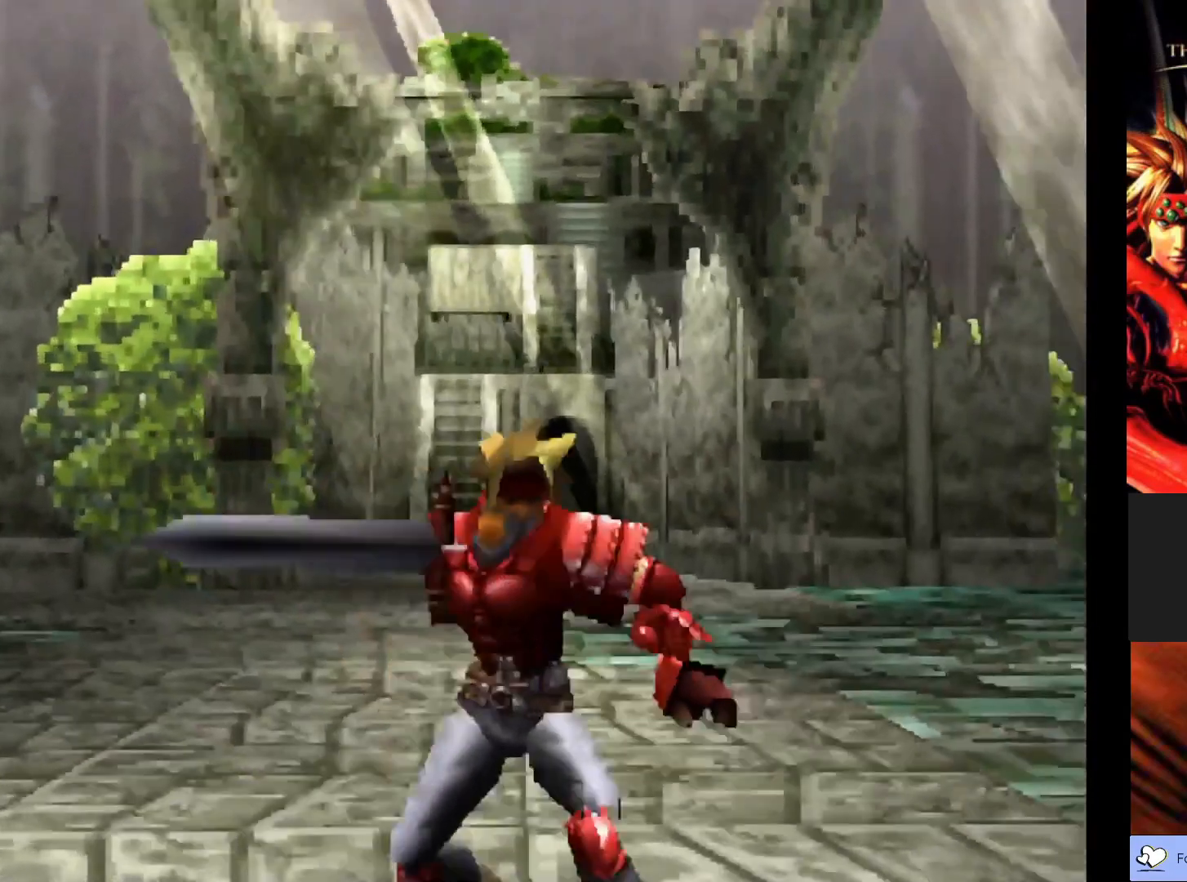
{"buttons": [], "left_stick": "center", "events": [[33, "CROSS", "up"], [150, "CROSS", "down"], [267, "CROSS", "up"], [383, "CROSS", "down"], [500, "CROSS", "up"]]}
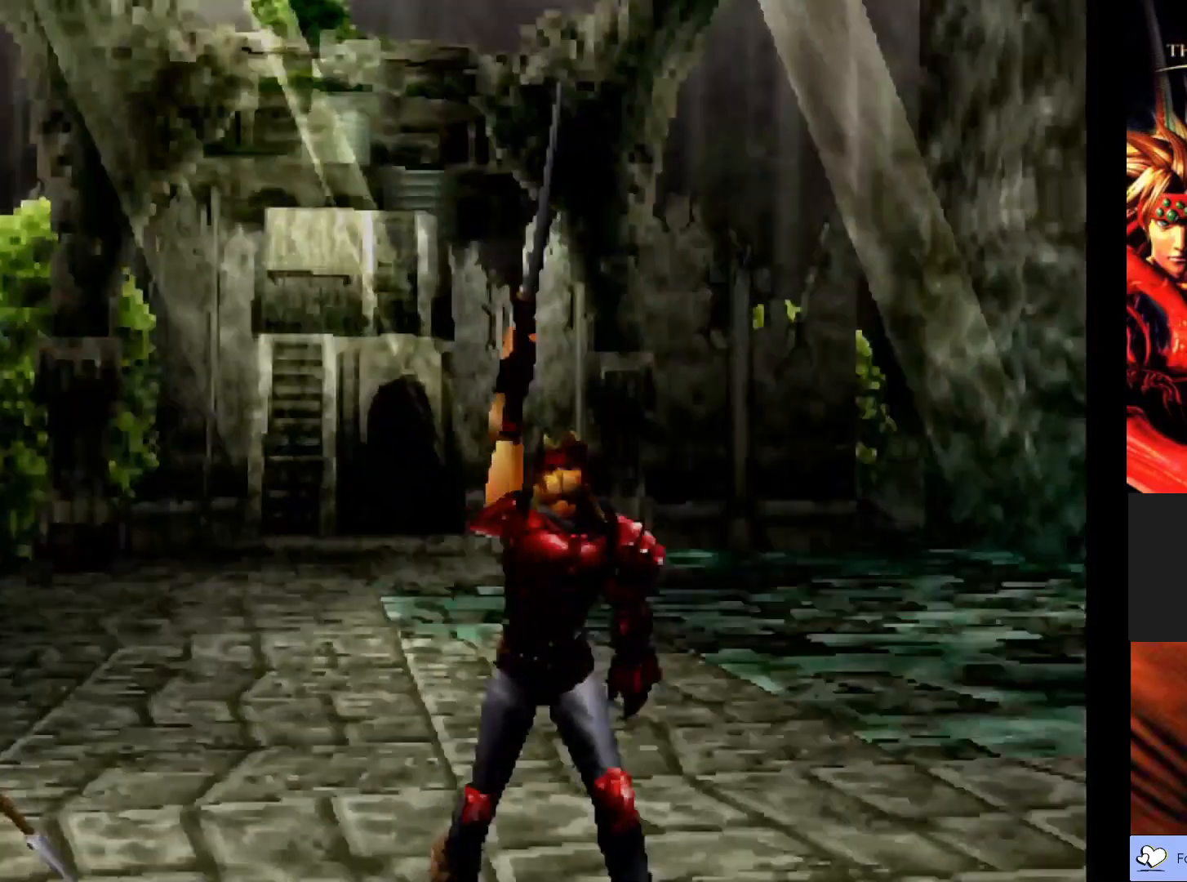
{"buttons": [], "left_stick": "center", "events": [[100, "CROSS", "down"], [233, "CROSS", "up"]]}
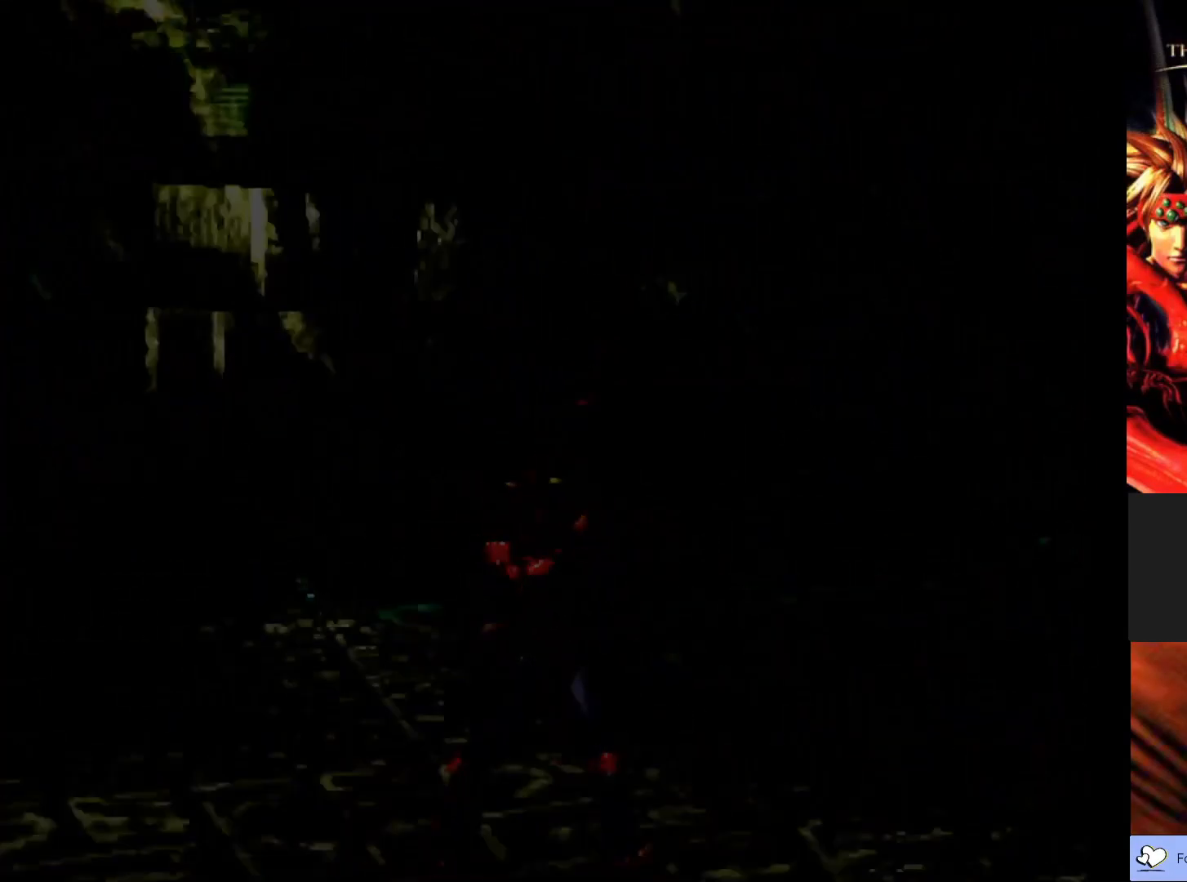
{"buttons": [], "left_stick": "center", "events": []}
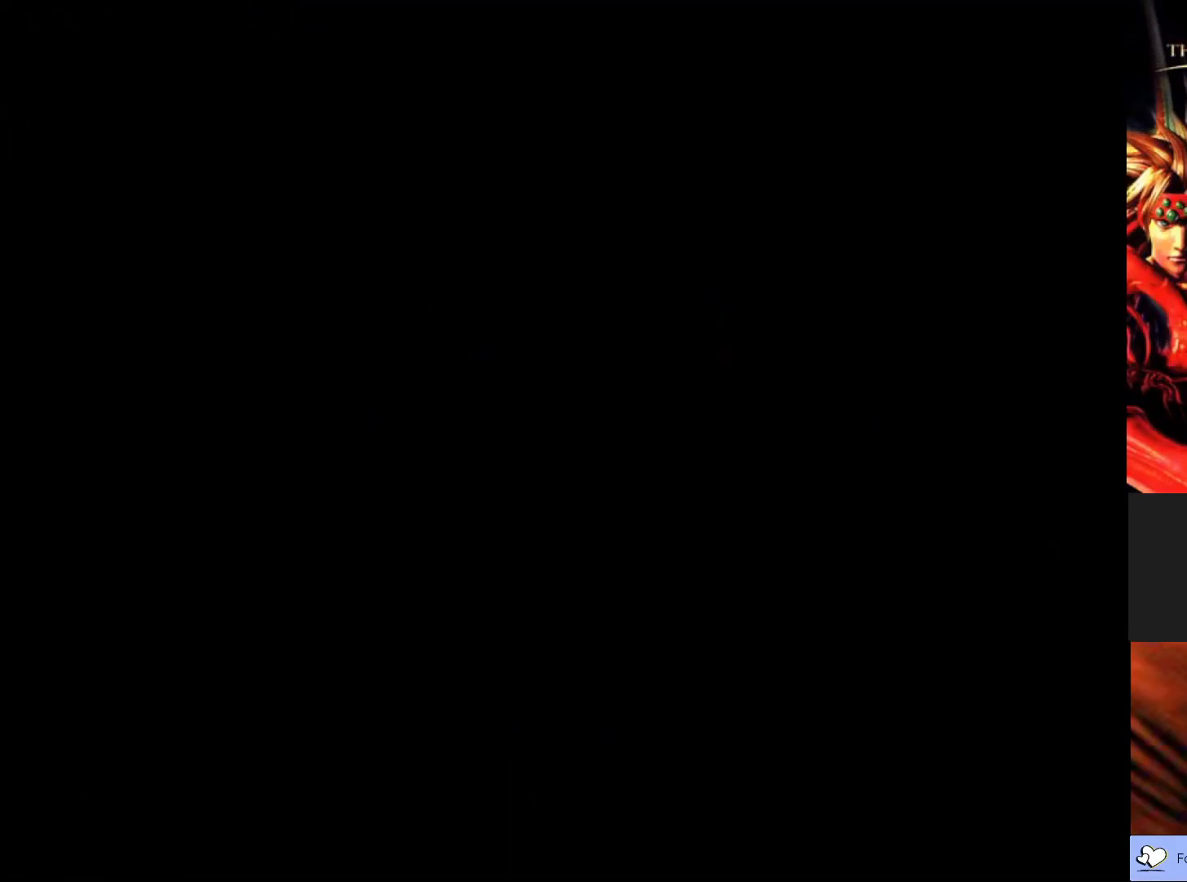
{"buttons": [], "left_stick": "center", "events": []}
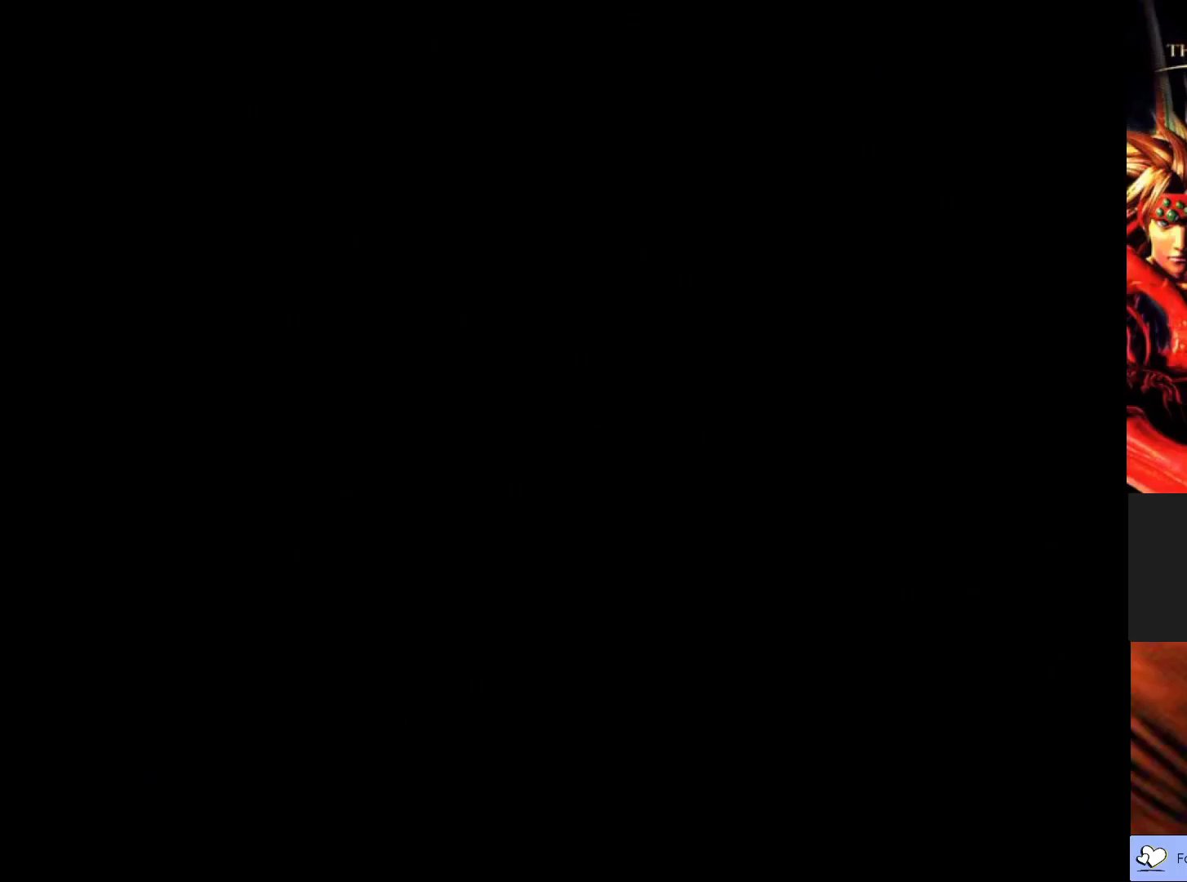
{"buttons": [], "left_stick": "center", "events": []}
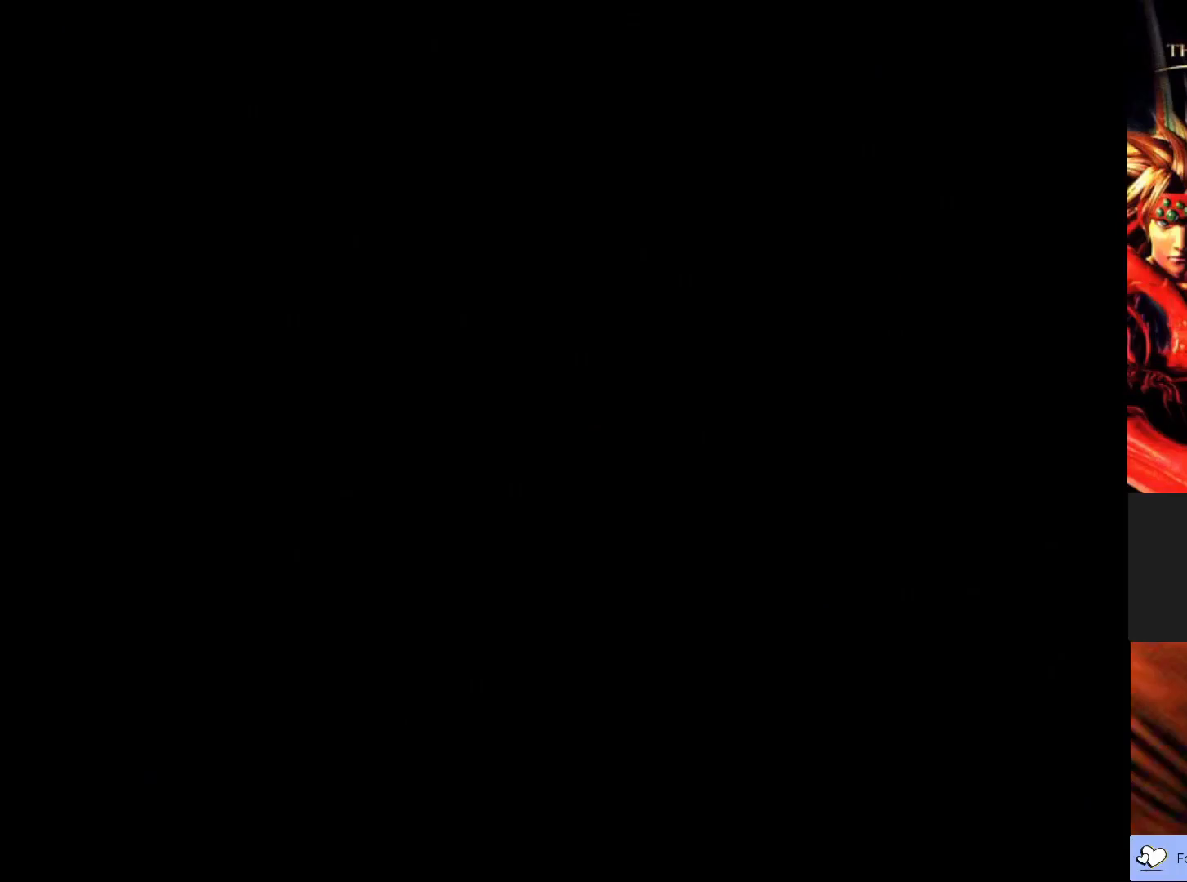
{"buttons": [], "left_stick": "center", "events": []}
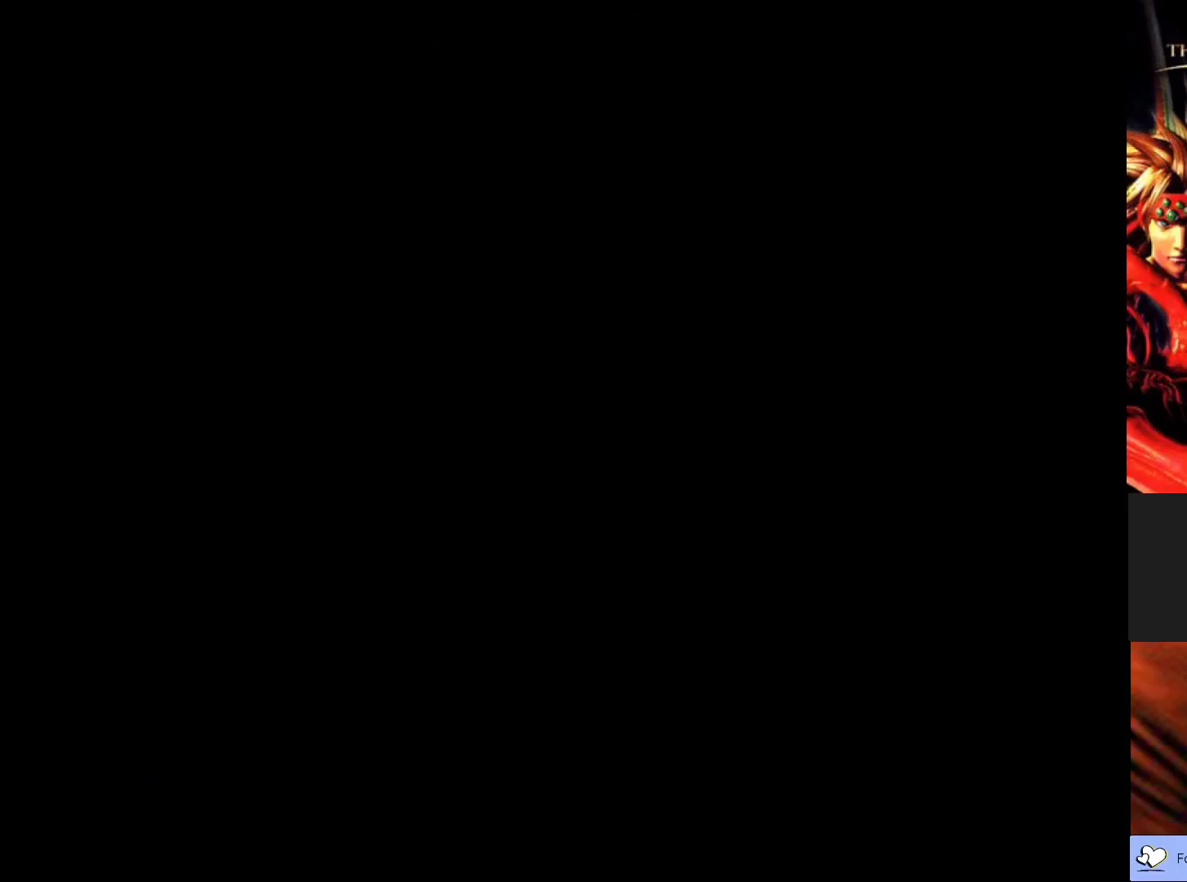
{"buttons": [], "left_stick": "center", "events": []}
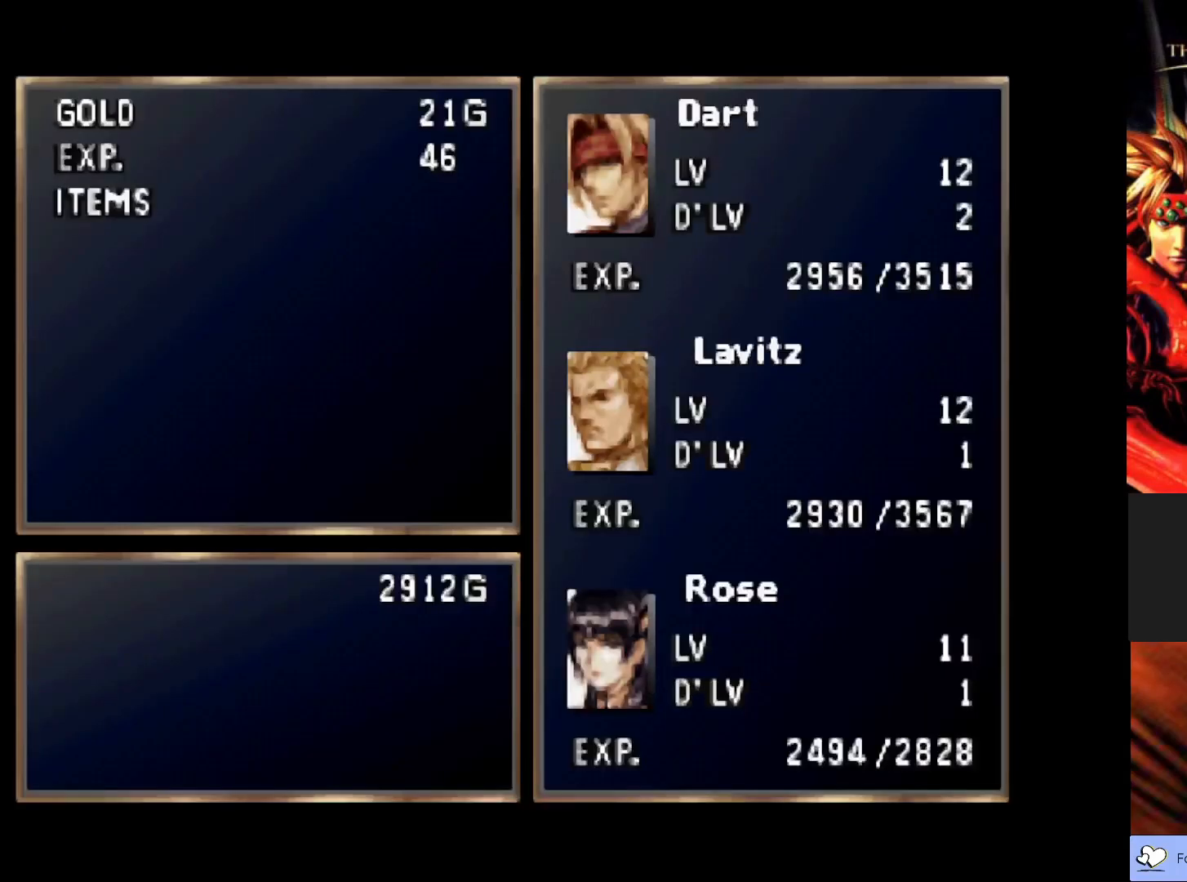
{"buttons": [], "left_stick": "center", "events": [[33, "CROSS", "down"], [183, "CROSS", "up"]]}
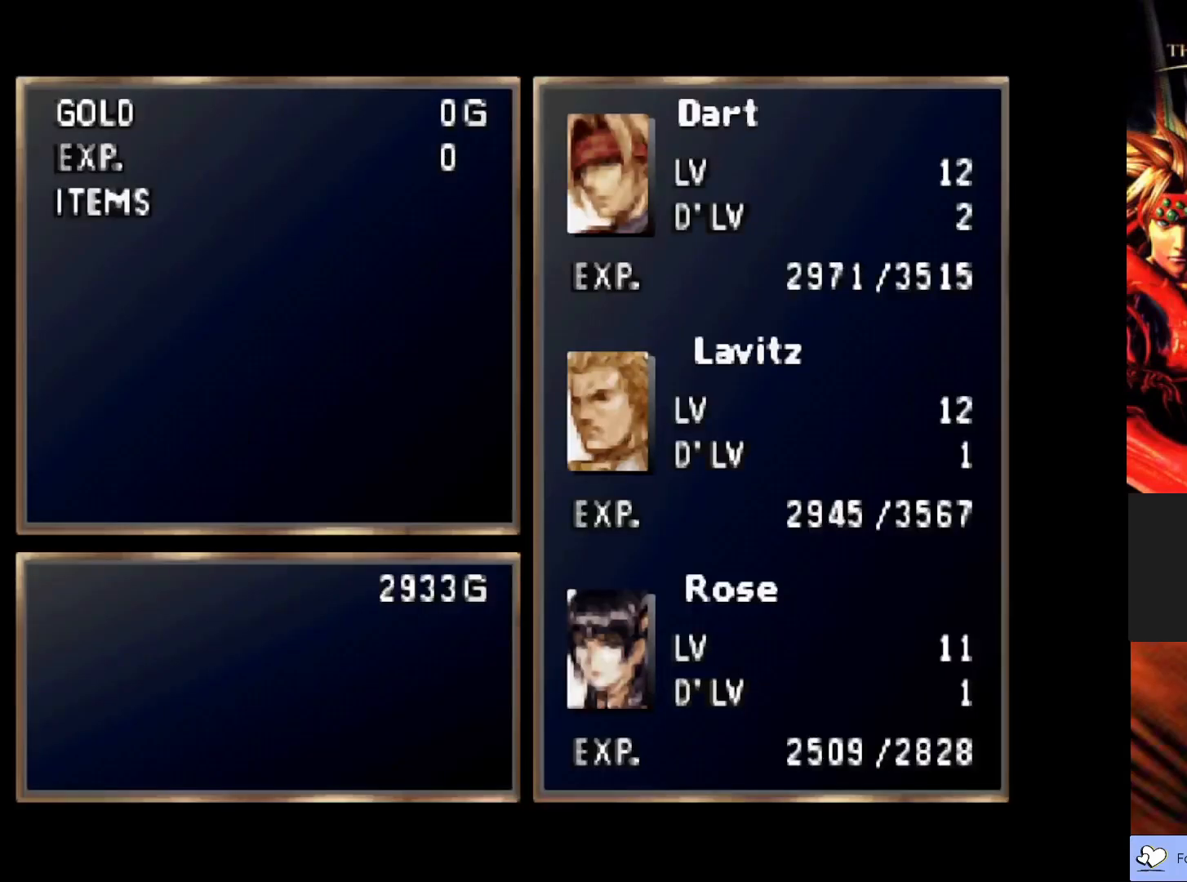
{"buttons": [], "left_stick": "center", "events": [[300, "CROSS", "down"], [450, "CROSS", "up"]]}
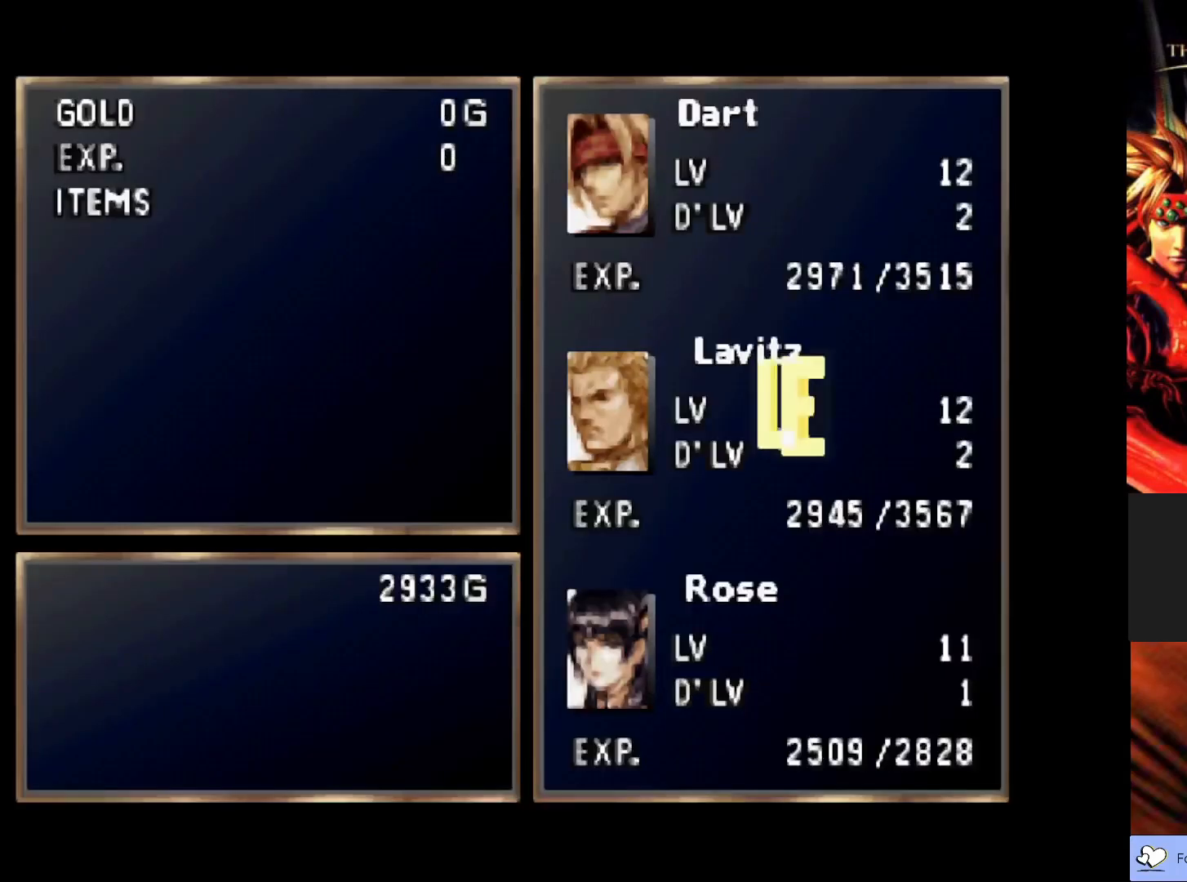
{"buttons": [], "left_stick": "center", "events": [[17, "CROSS", "down"], [150, "CROSS", "up"]]}
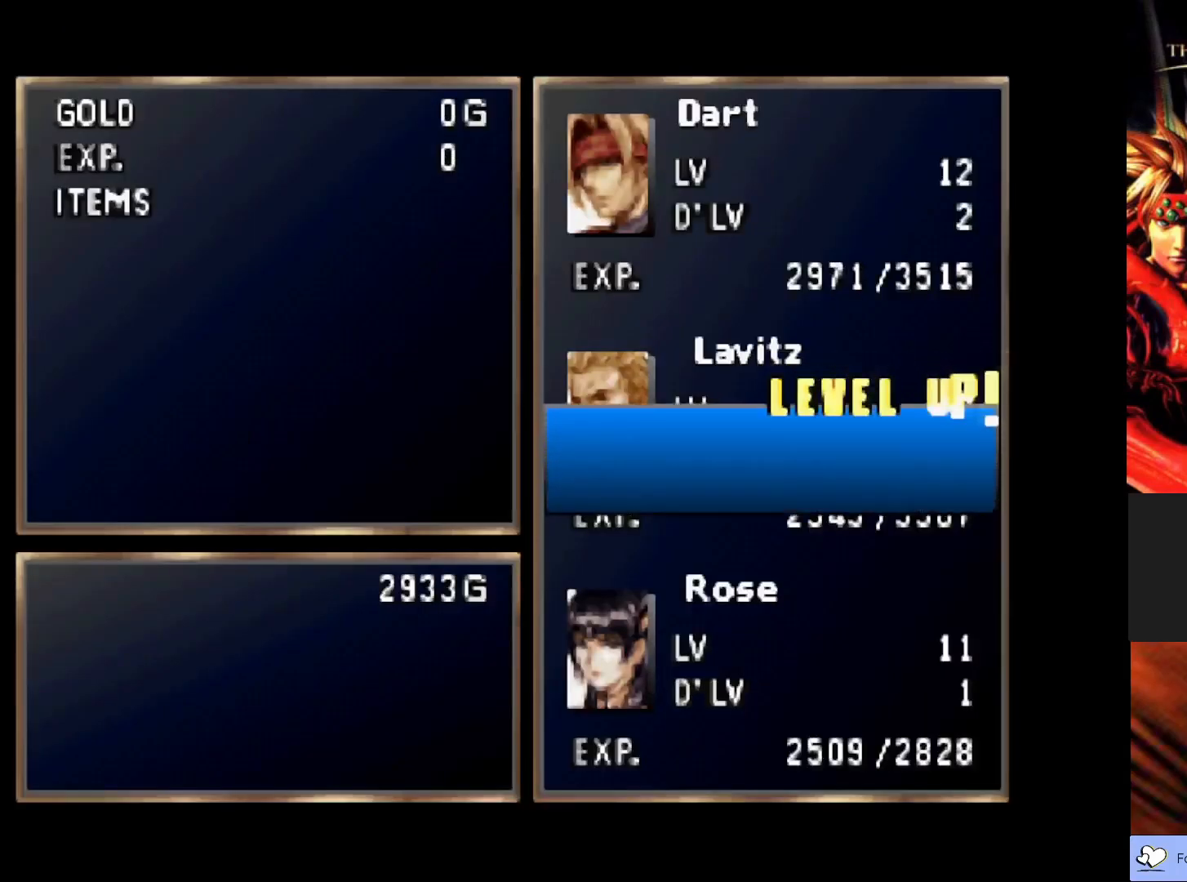
{"buttons": [], "left_stick": "center", "events": []}
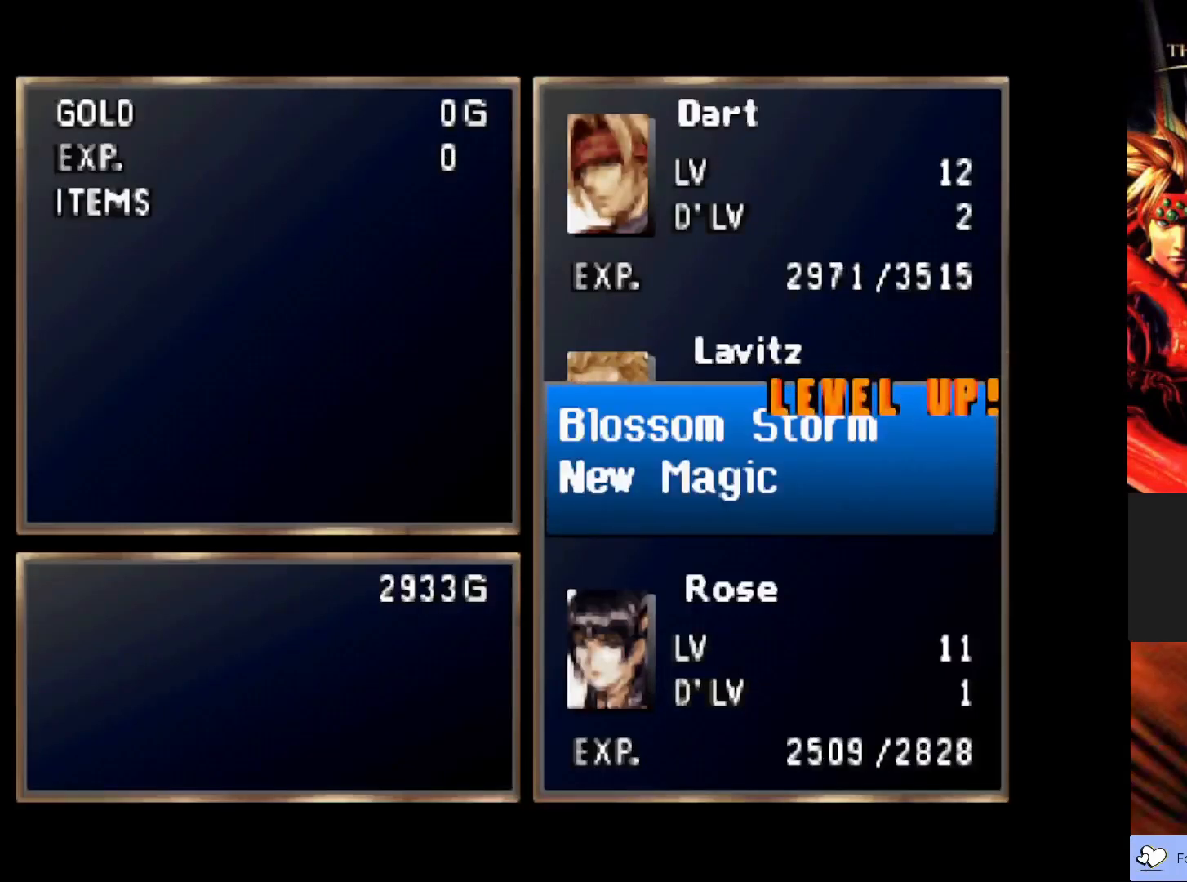
{"buttons": [], "left_stick": "center", "events": [[167, "CROSS", "down"], [333, "CROSS", "up"]]}
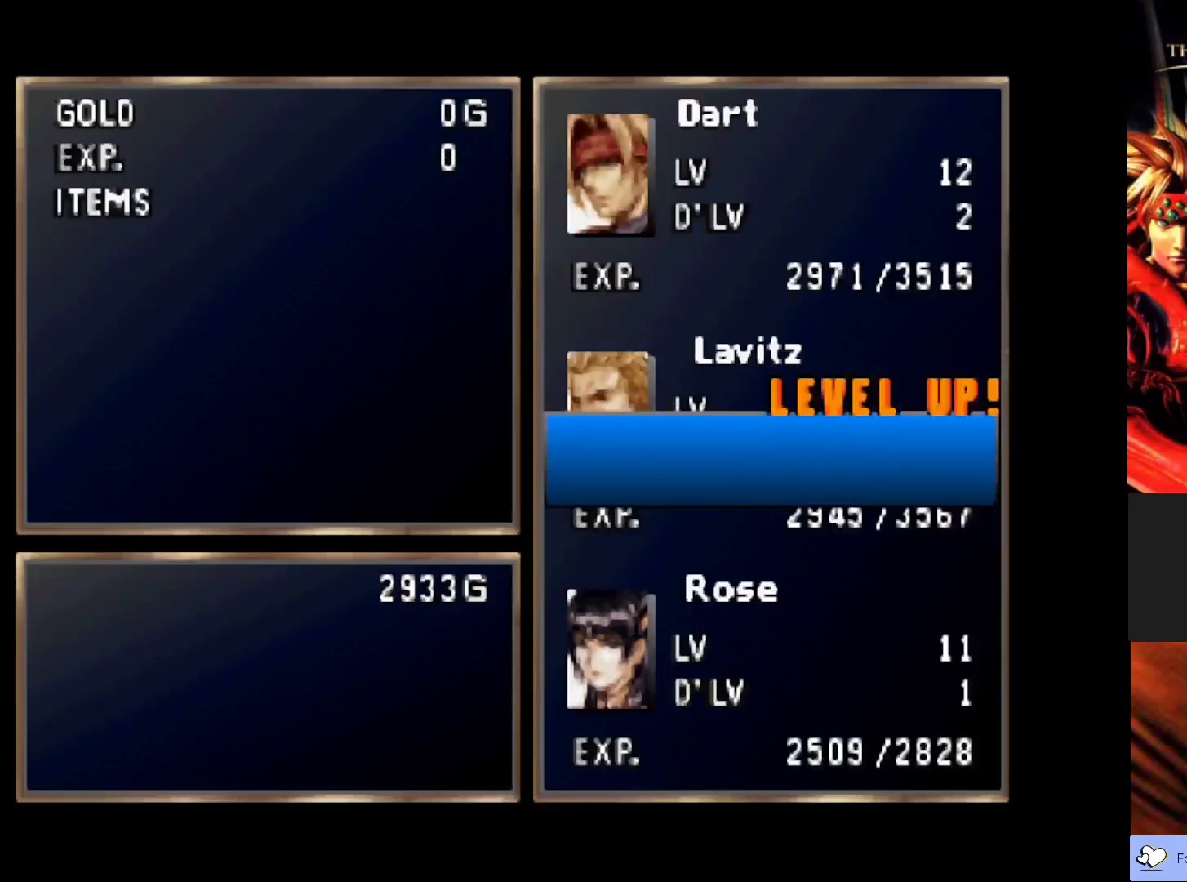
{"buttons": [], "left_stick": "center", "events": []}
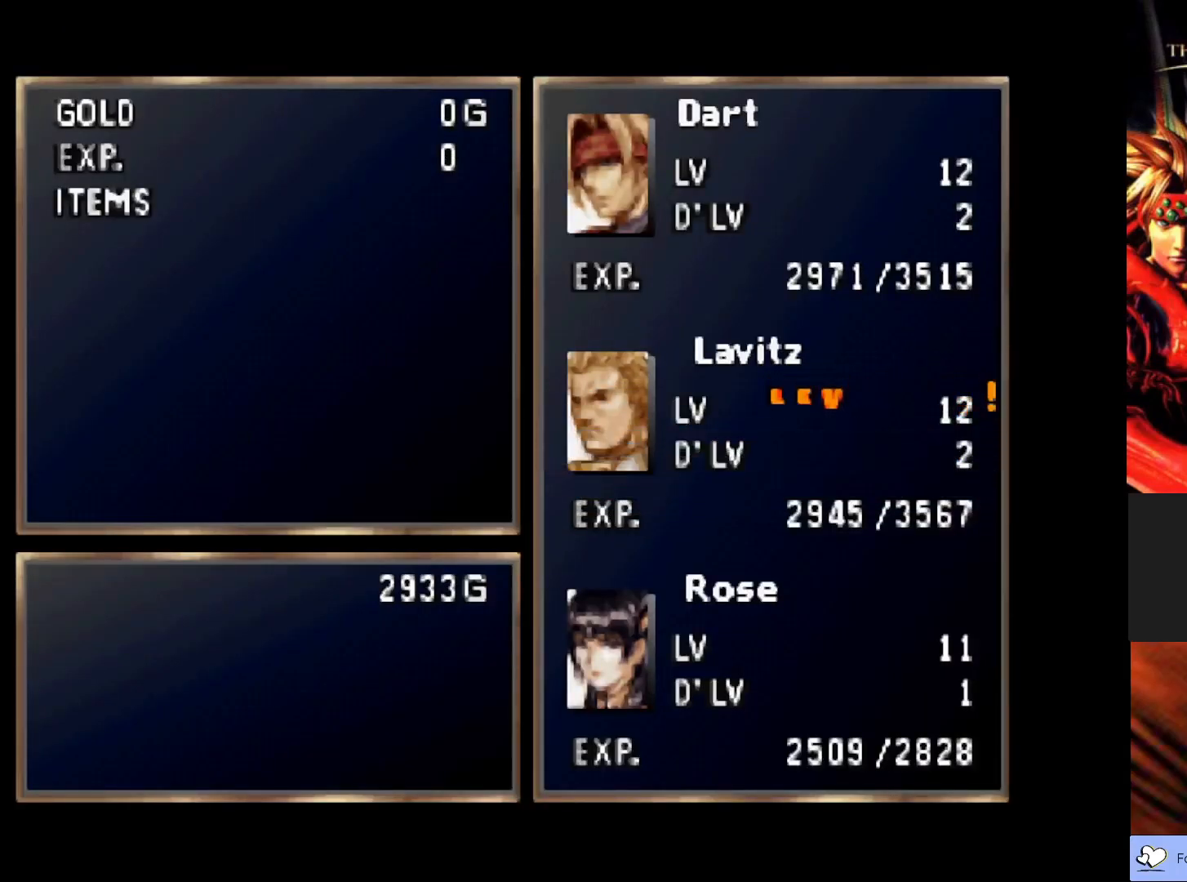
{"buttons": [], "left_stick": "center", "events": [[100, "CROSS", "down"], [250, "CROSS", "up"], [317, "CROSS", "down"], [467, "CROSS", "up"]]}